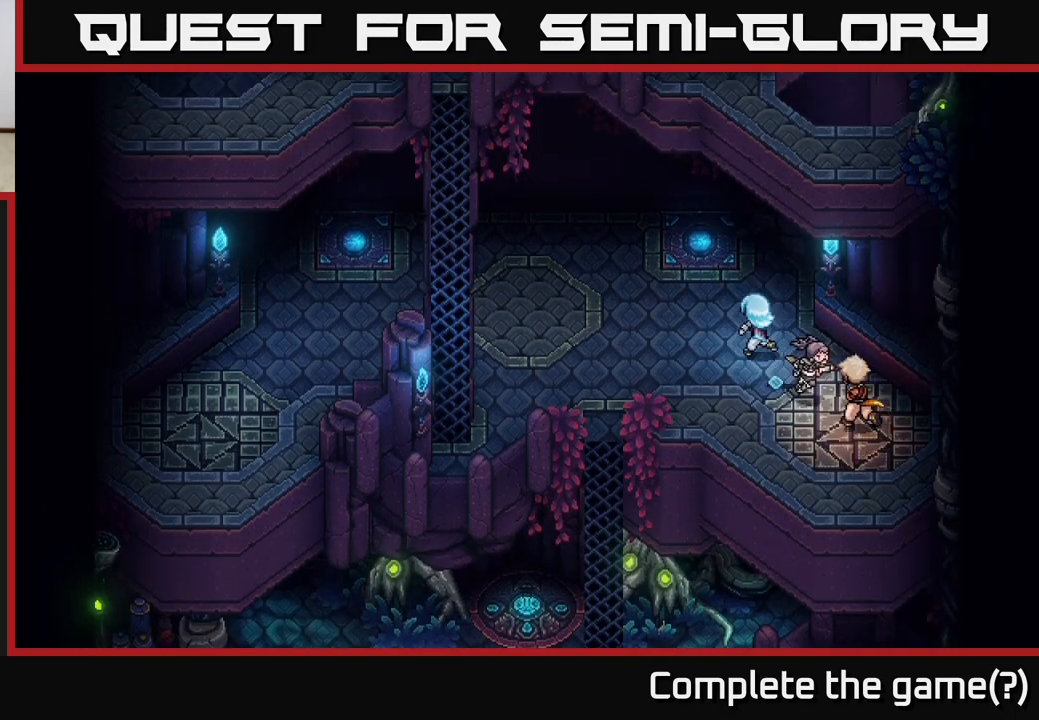
Gameplay with a controller (Xbox layout); each line is a JSON object with the inputs held at the frame after it. "events" lists button and stick changes between this image and that frame as [ms after this image, input, new state], when the widget could be followed in between.
{"buttons": [], "left_stick": "up-left", "right_stick": "center", "events": [[233, "left_stick", "up"], [367, "left_stick", "up-left"]]}
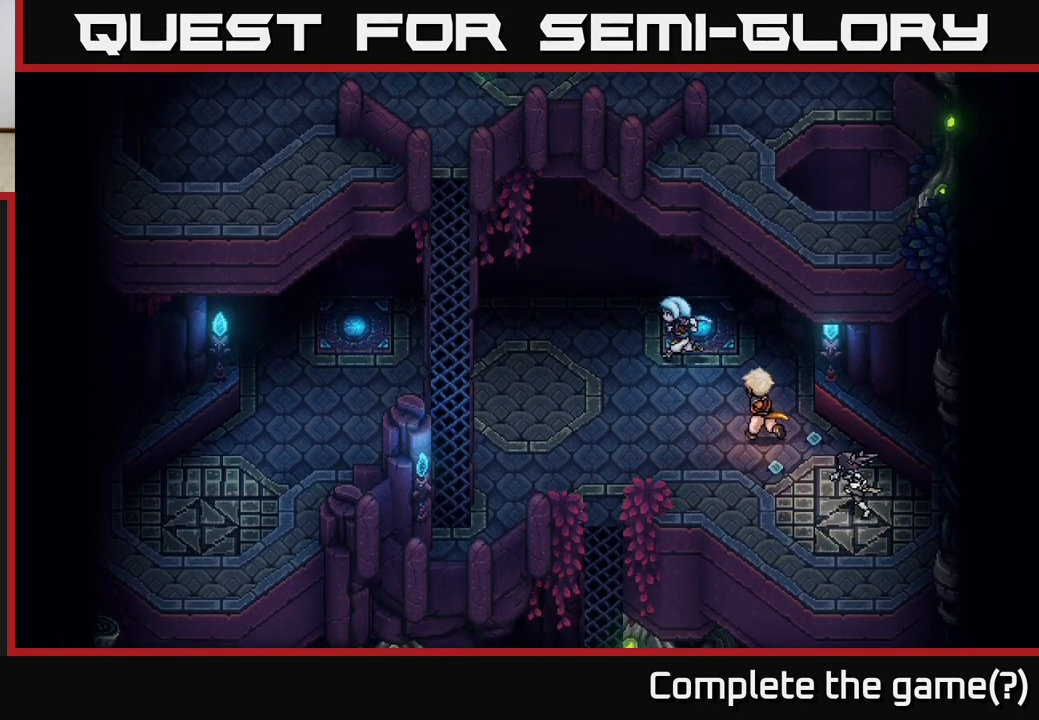
{"buttons": [], "left_stick": "left", "right_stick": "center", "events": [[233, "left_stick", "left"]]}
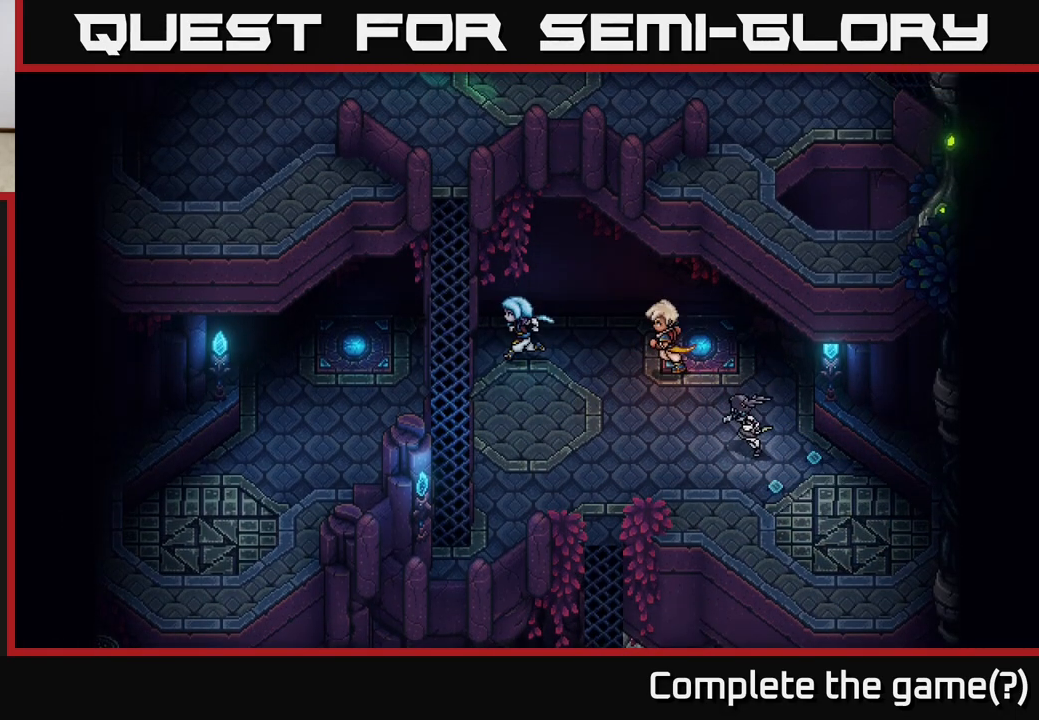
{"buttons": [], "left_stick": "left", "right_stick": "center", "events": []}
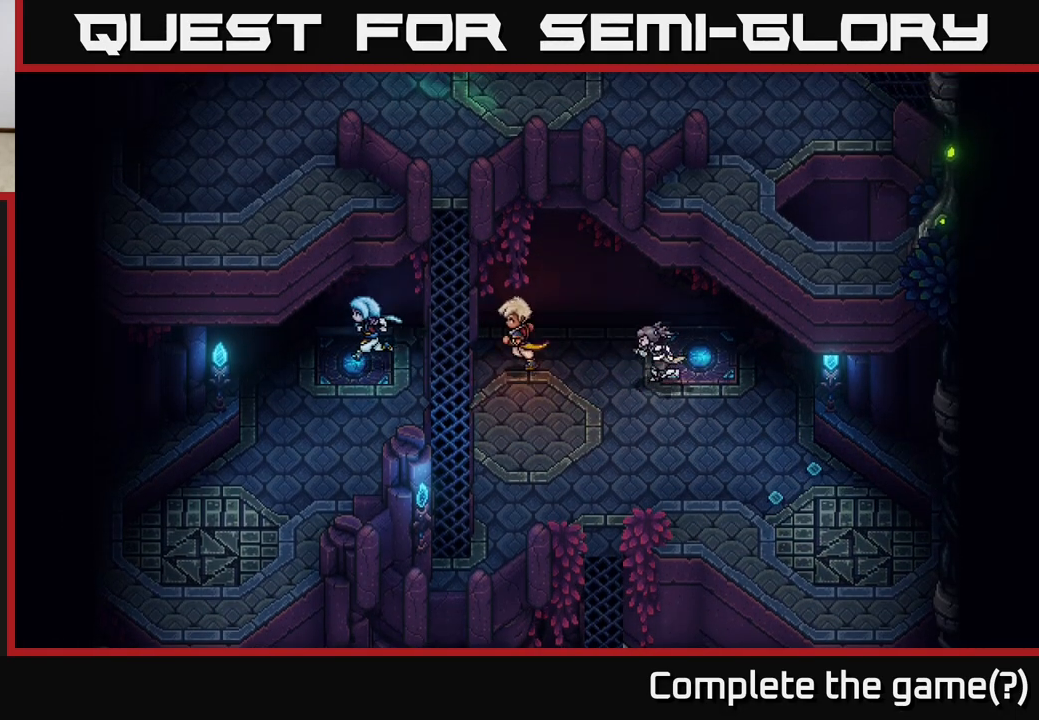
{"buttons": [], "left_stick": "down-left", "right_stick": "center", "events": [[117, "left_stick", "down-left"]]}
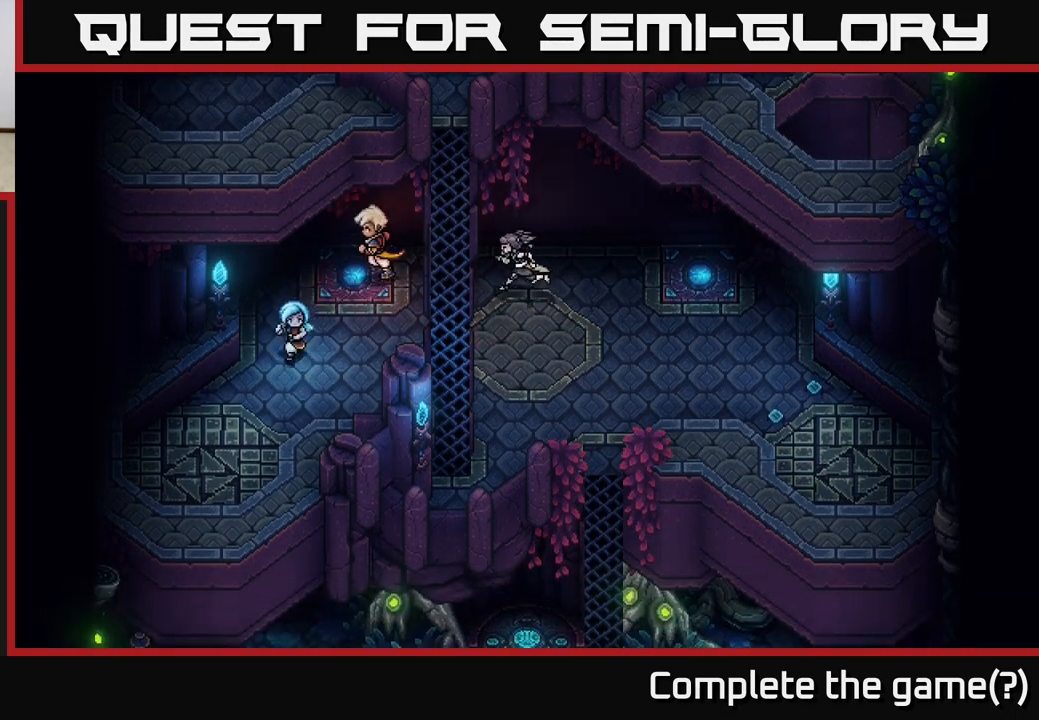
{"buttons": [], "left_stick": "down-left", "right_stick": "center", "events": []}
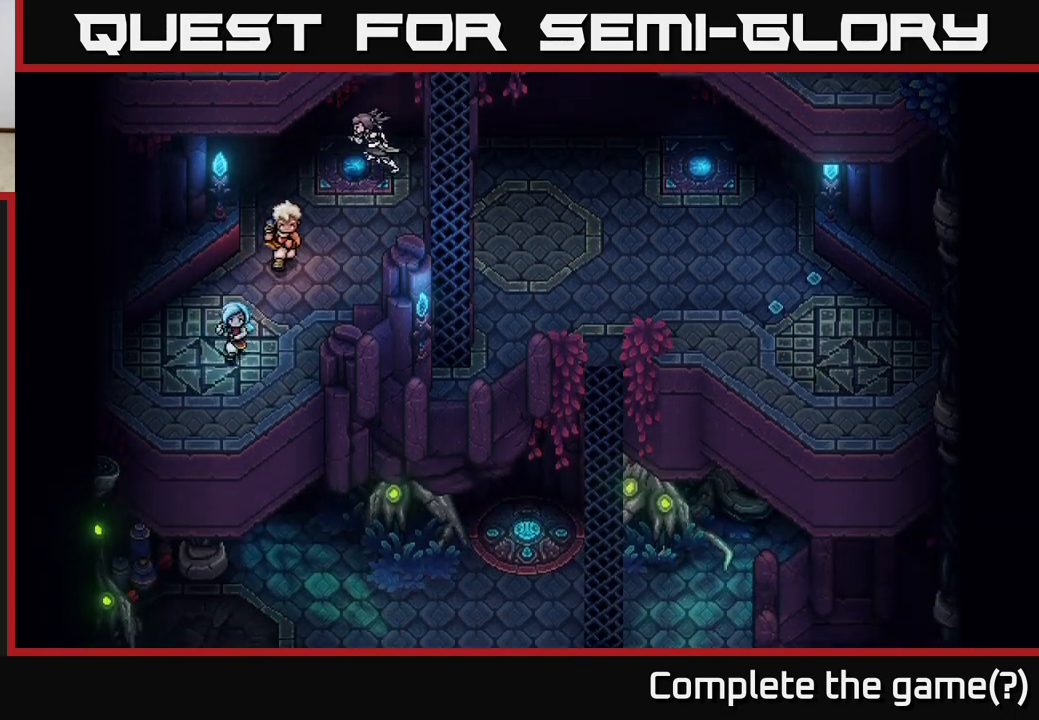
{"buttons": ["A"], "left_stick": "down", "right_stick": "center", "events": [[67, "A", "down"], [167, "A", "up"], [300, "A", "down"], [317, "left_stick", "down"], [400, "A", "up"], [483, "A", "down"]]}
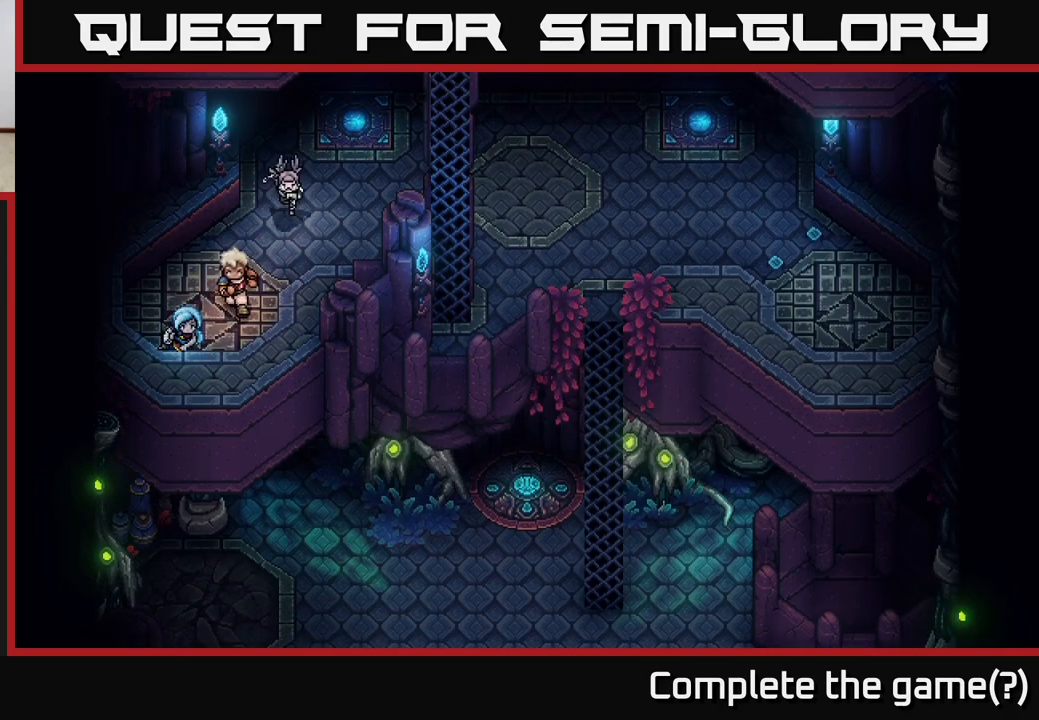
{"buttons": [], "left_stick": "up-left", "right_stick": "center", "events": [[150, "A", "up"], [250, "left_stick", "left"], [300, "left_stick", "up-left"]]}
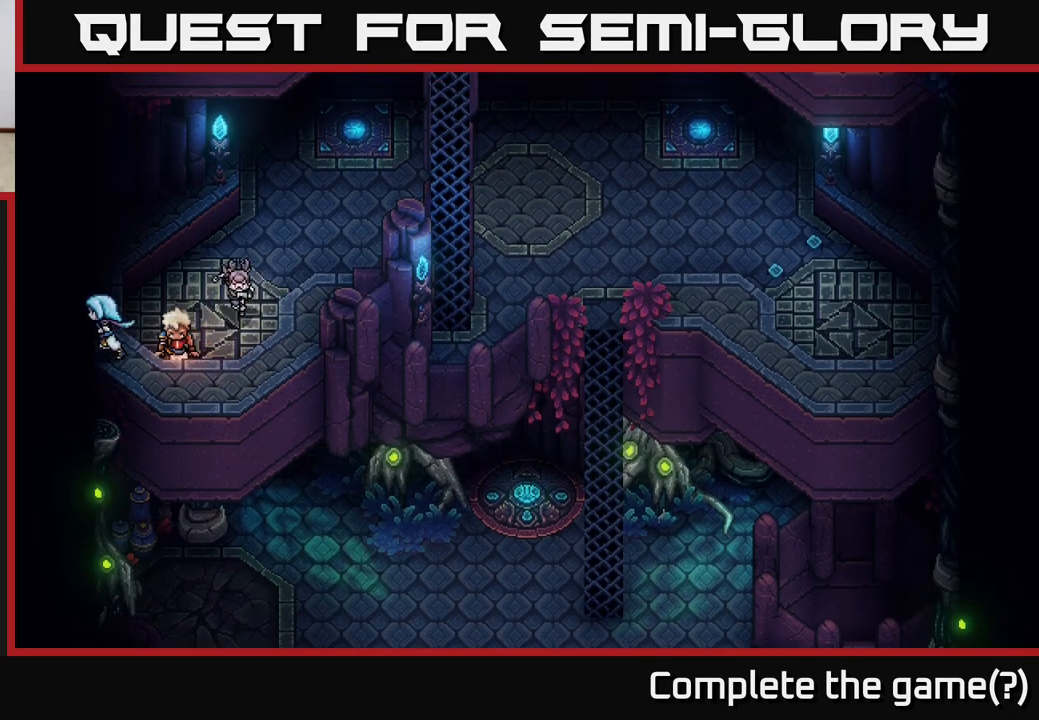
{"buttons": ["A"], "left_stick": "up-right", "right_stick": "center", "events": [[200, "left_stick", "up"], [383, "A", "down"], [450, "left_stick", "up-right"]]}
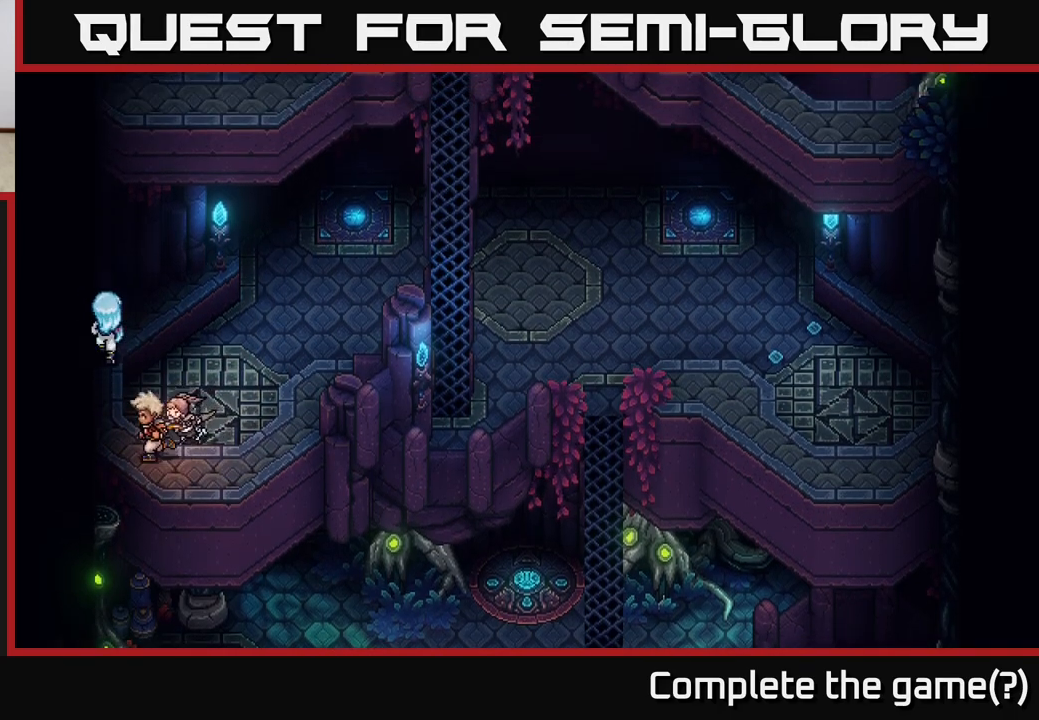
{"buttons": ["A"], "left_stick": "right", "right_stick": "center", "events": [[17, "A", "up"], [183, "A", "down"], [333, "A", "up"], [450, "left_stick", "right"], [467, "A", "down"]]}
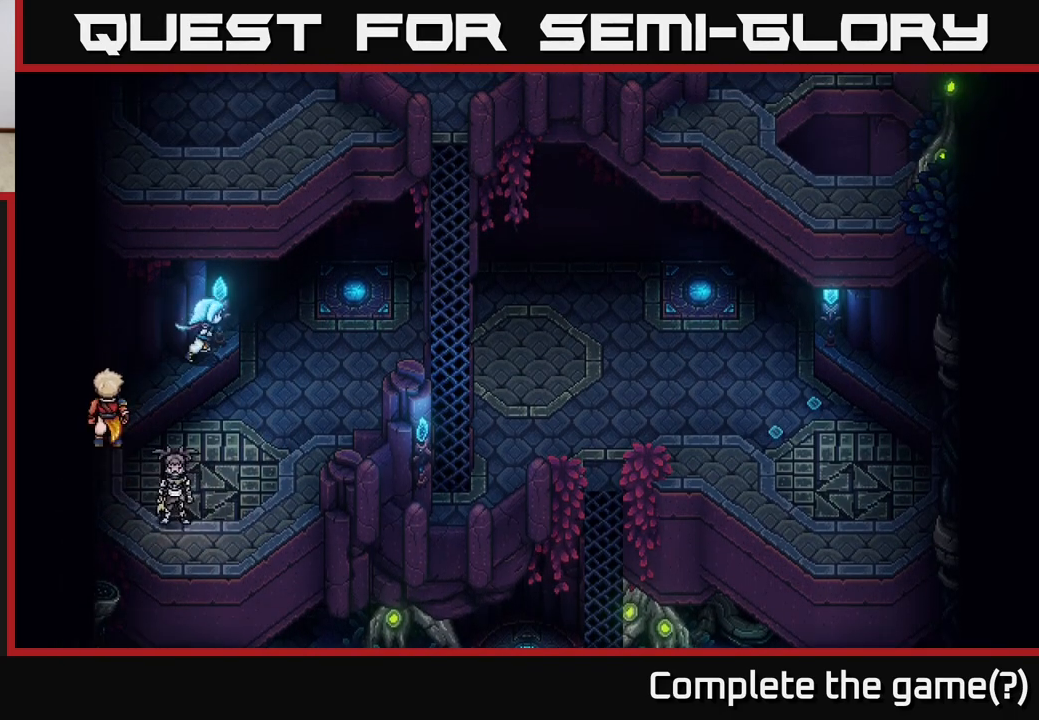
{"buttons": ["A"], "left_stick": "right", "right_stick": "center", "events": [[33, "A", "up"], [167, "A", "down"], [300, "A", "up"], [467, "A", "down"]]}
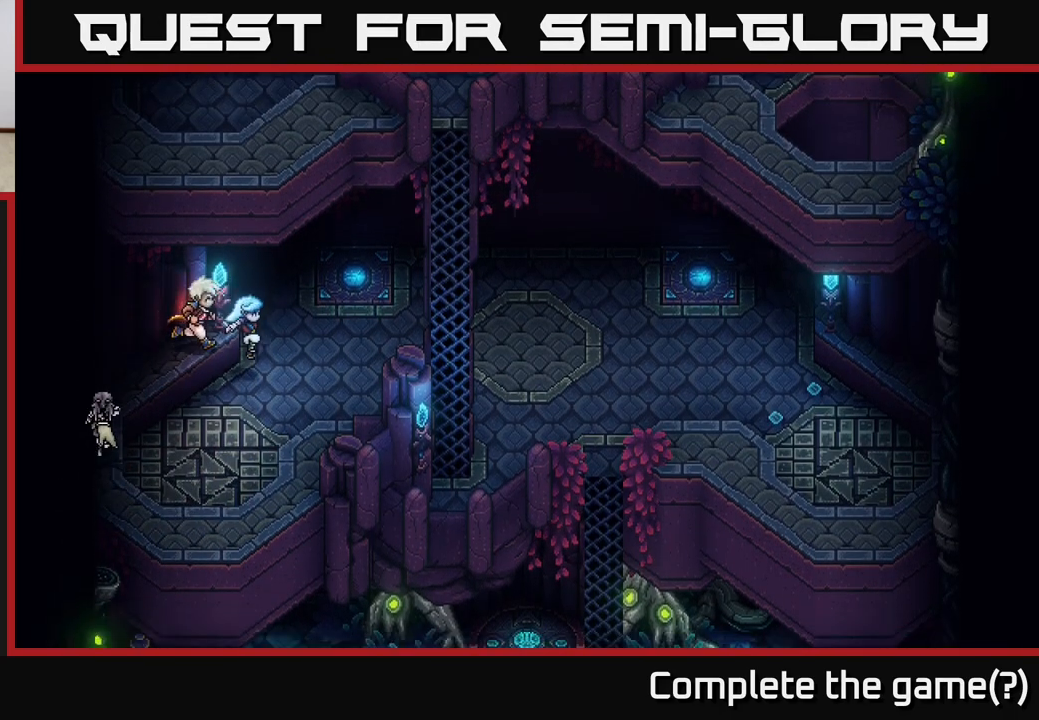
{"buttons": [], "left_stick": "right", "right_stick": "center", "events": [[67, "A", "up"]]}
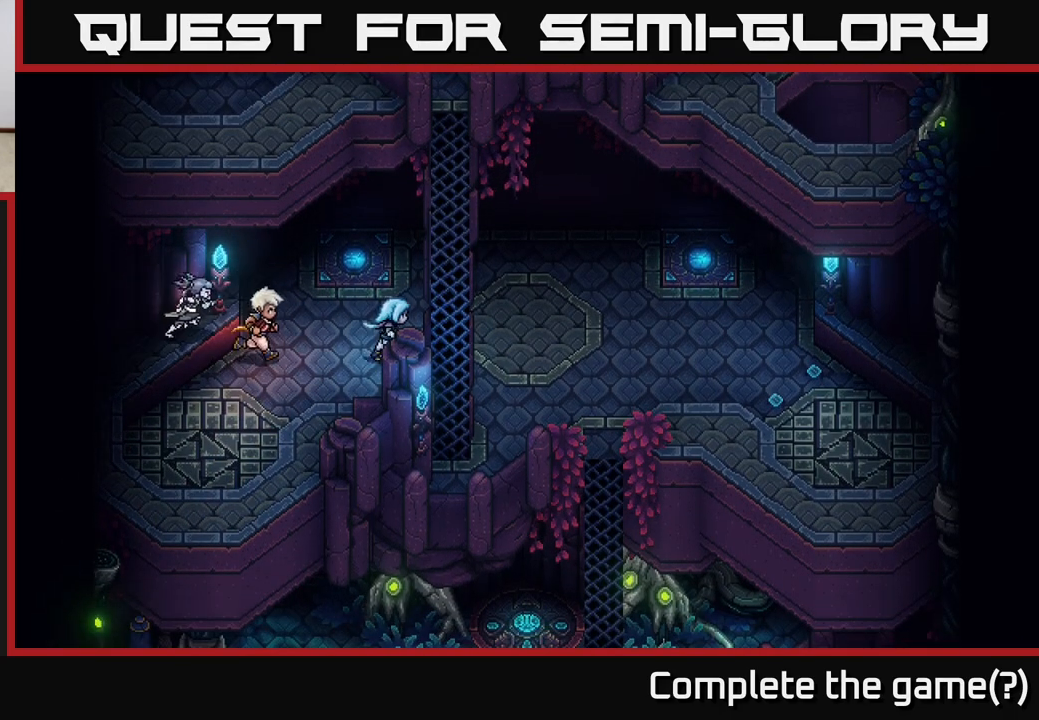
{"buttons": [], "left_stick": "down-right", "right_stick": "center", "events": [[317, "left_stick", "down-right"]]}
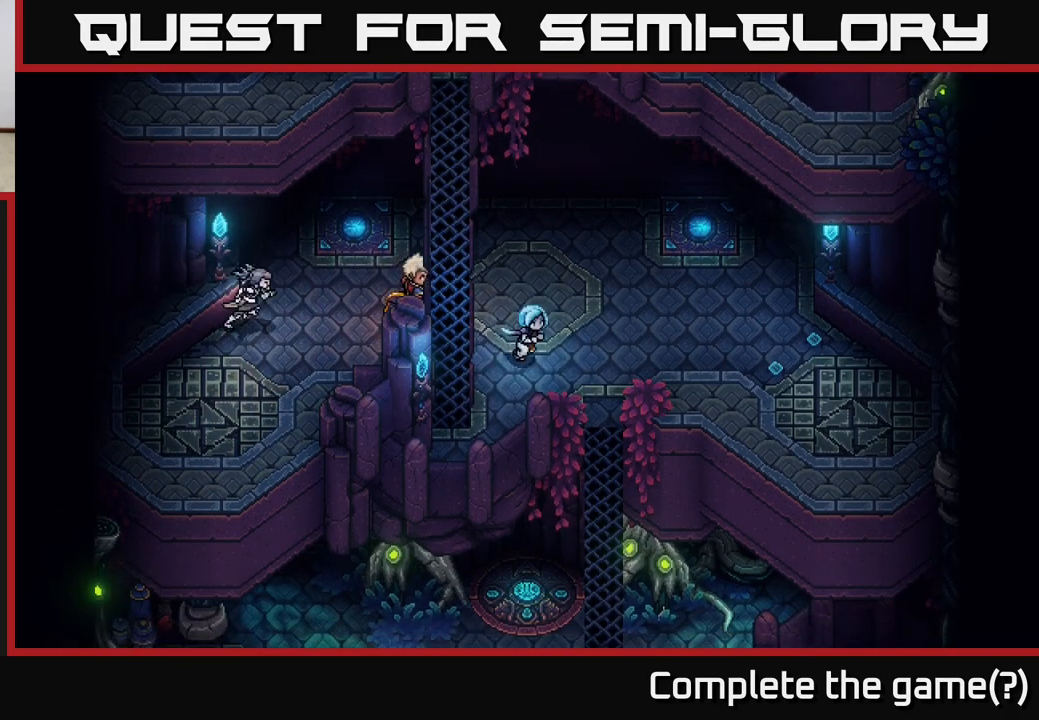
{"buttons": [], "left_stick": "down-left", "right_stick": "center", "events": [[117, "left_stick", "down"], [367, "left_stick", "down-left"]]}
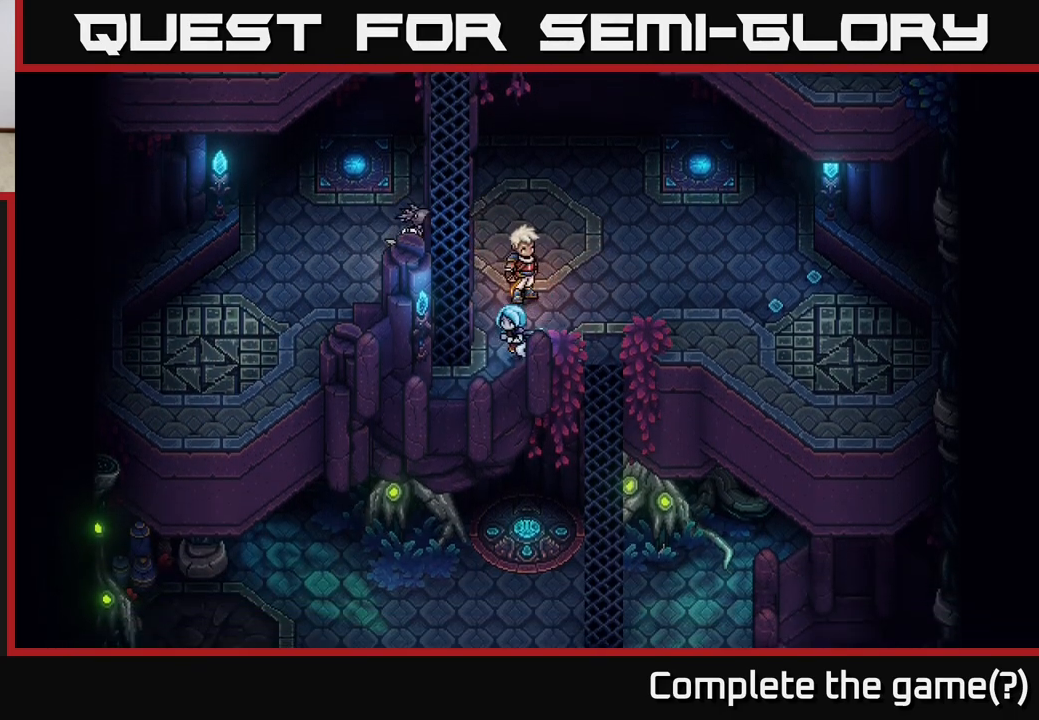
{"buttons": [], "left_stick": "up", "right_stick": "center", "events": [[300, "left_stick", "up-left"], [367, "left_stick", "up"], [383, "A", "down"], [500, "A", "up"]]}
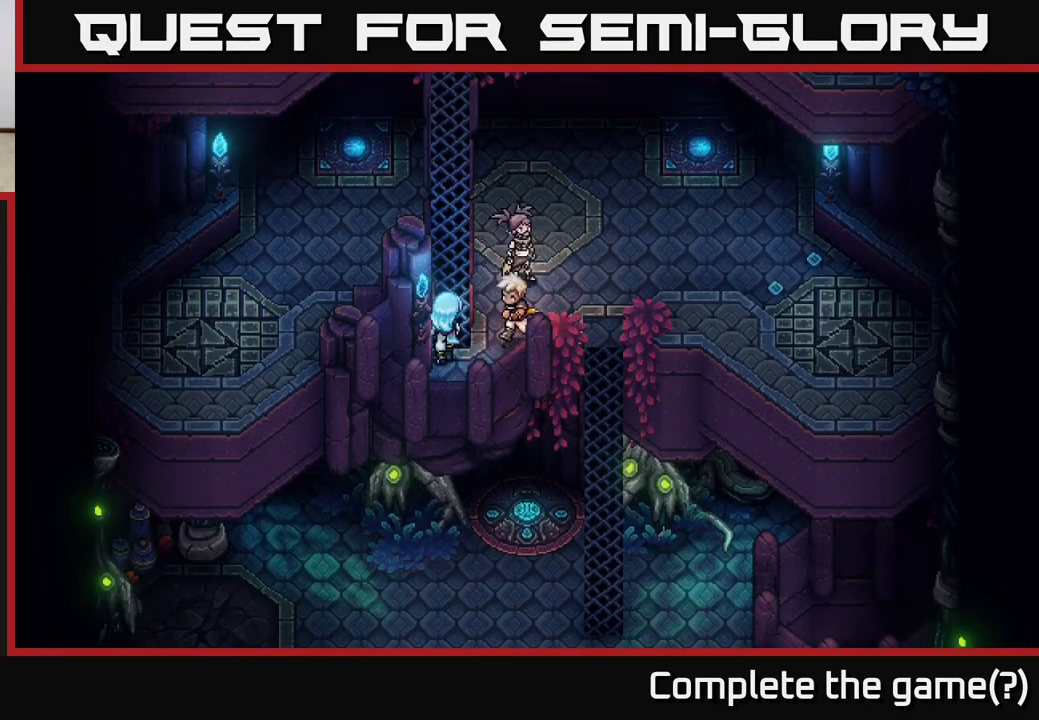
{"buttons": [], "left_stick": "up", "right_stick": "center", "events": [[117, "A", "down"], [217, "A", "up"], [333, "A", "down"], [450, "A", "up"]]}
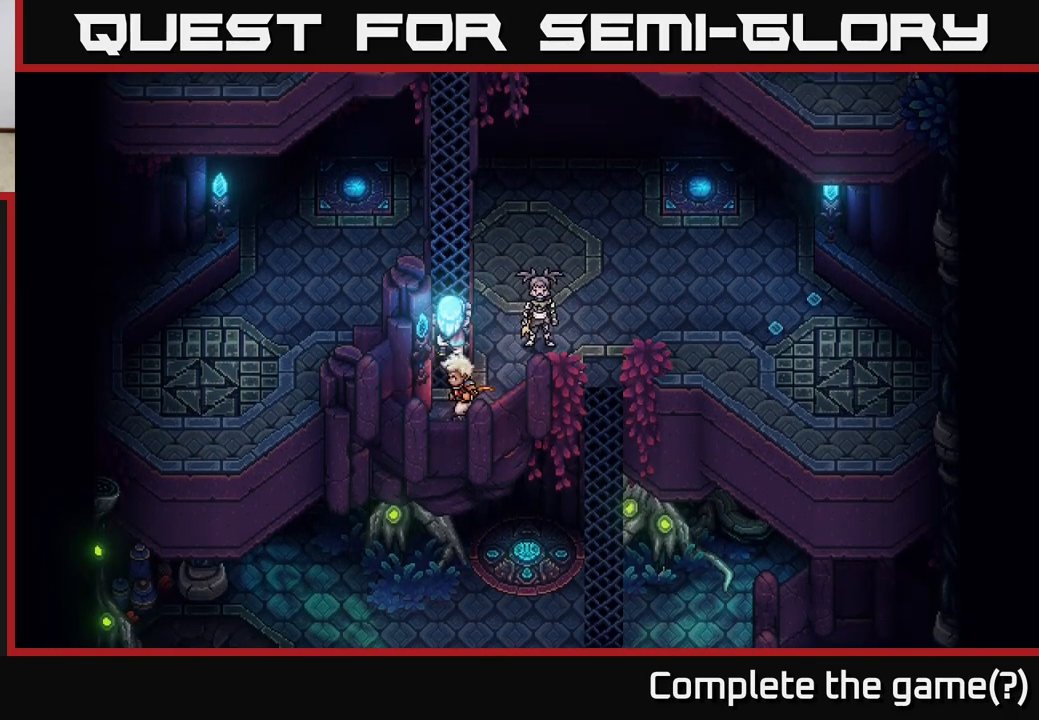
{"buttons": ["A"], "left_stick": "up", "right_stick": "center", "events": [[117, "A", "down"], [233, "A", "up"], [367, "A", "down"]]}
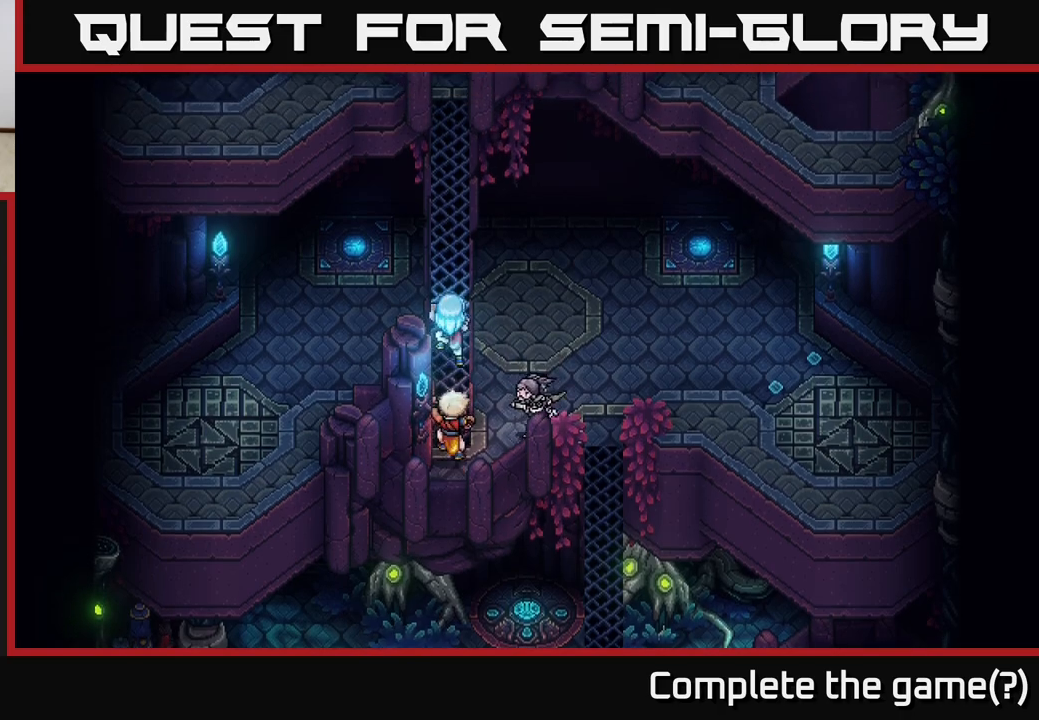
{"buttons": [], "left_stick": "up", "right_stick": "center", "events": [[17, "A", "up"], [417, "A", "down"], [467, "A", "up"]]}
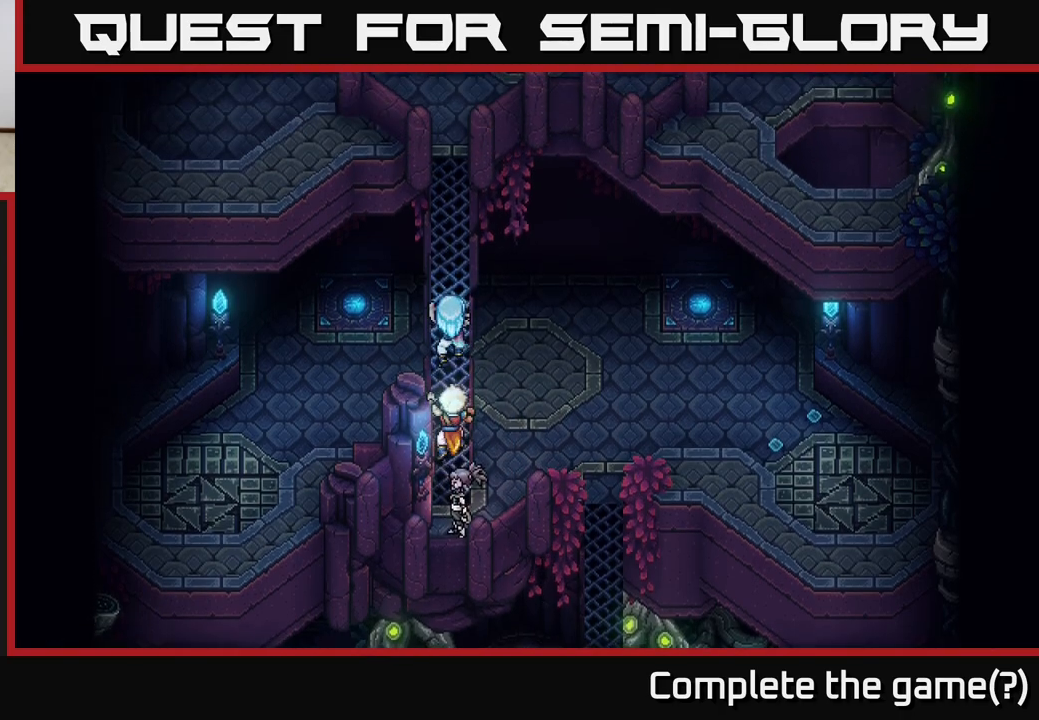
{"buttons": ["A"], "left_stick": "up-right", "right_stick": "center", "events": [[333, "left_stick", "up-right"], [383, "A", "down"]]}
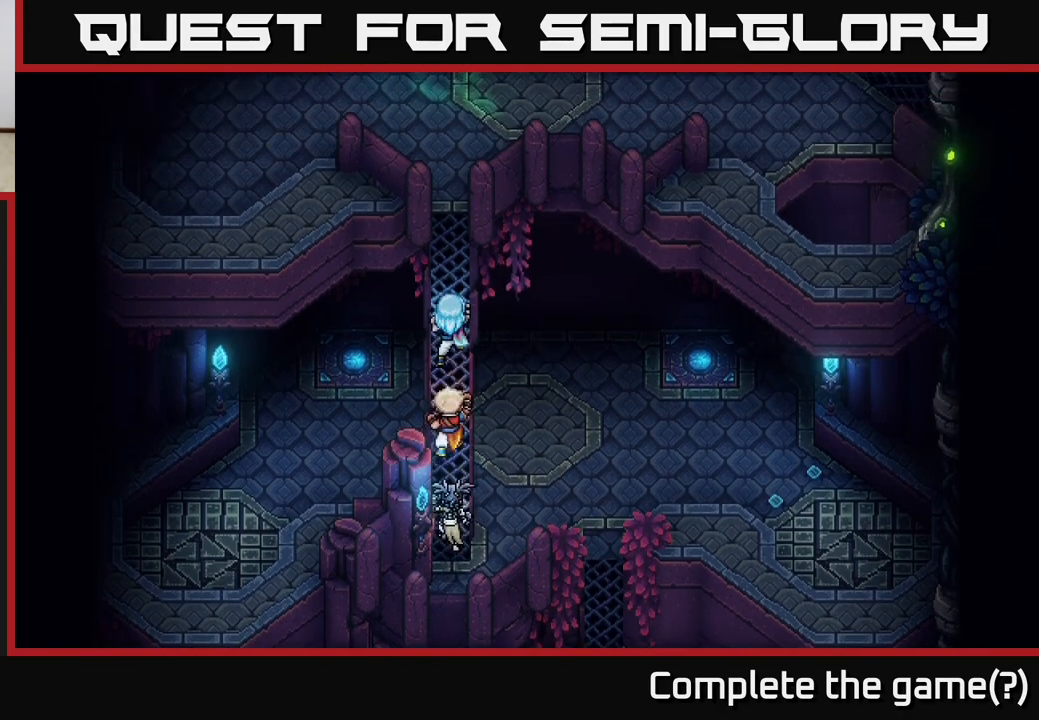
{"buttons": [], "left_stick": "up", "right_stick": "center", "events": [[33, "A", "up"], [83, "left_stick", "up"]]}
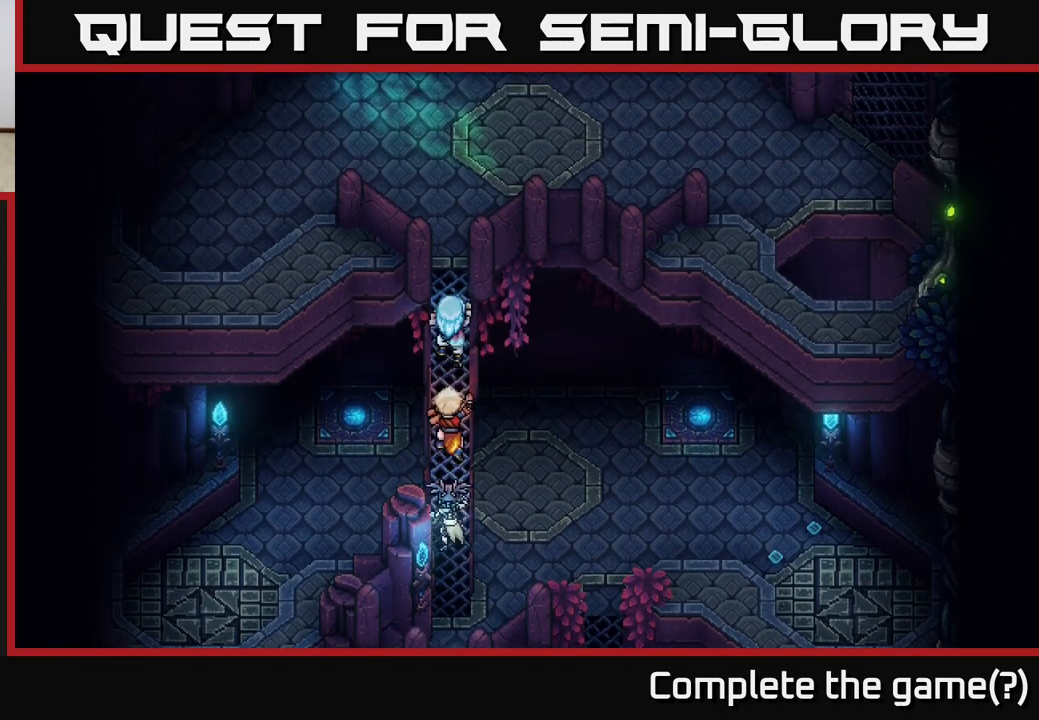
{"buttons": ["A"], "left_stick": "up", "right_stick": "center", "events": [[200, "A", "down"], [300, "A", "up"], [483, "A", "down"]]}
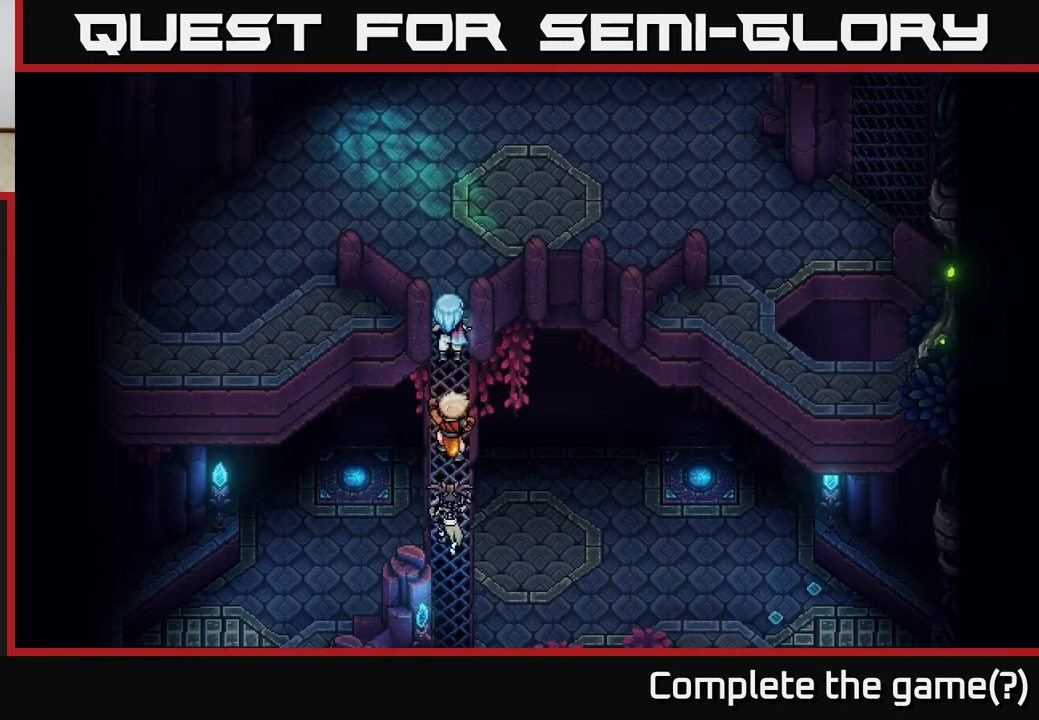
{"buttons": [], "left_stick": "up", "right_stick": "center", "events": [[117, "A", "up"]]}
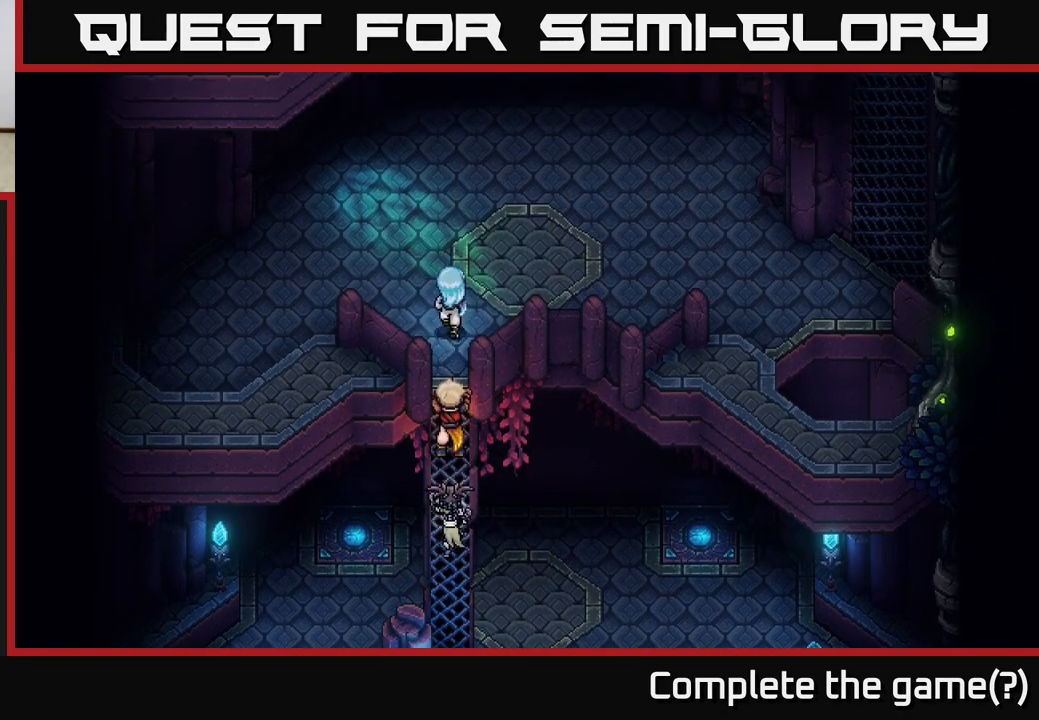
{"buttons": [], "left_stick": "up-right", "right_stick": "center", "events": [[217, "left_stick", "center"], [433, "left_stick", "up-right"]]}
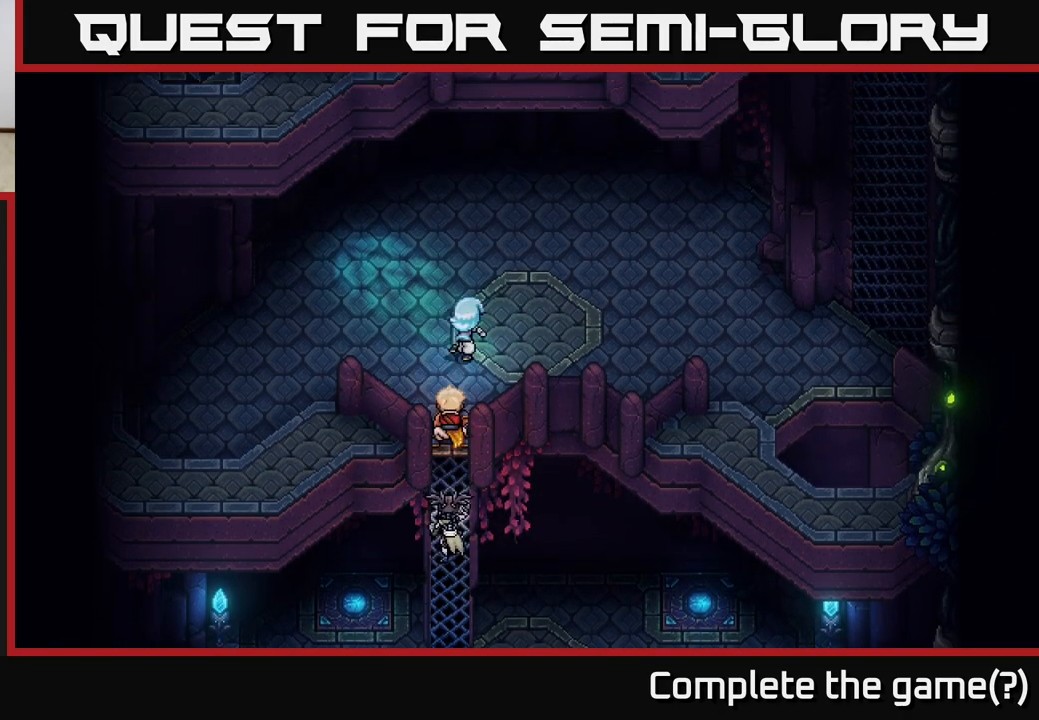
{"buttons": [], "left_stick": "up-right", "right_stick": "center", "events": []}
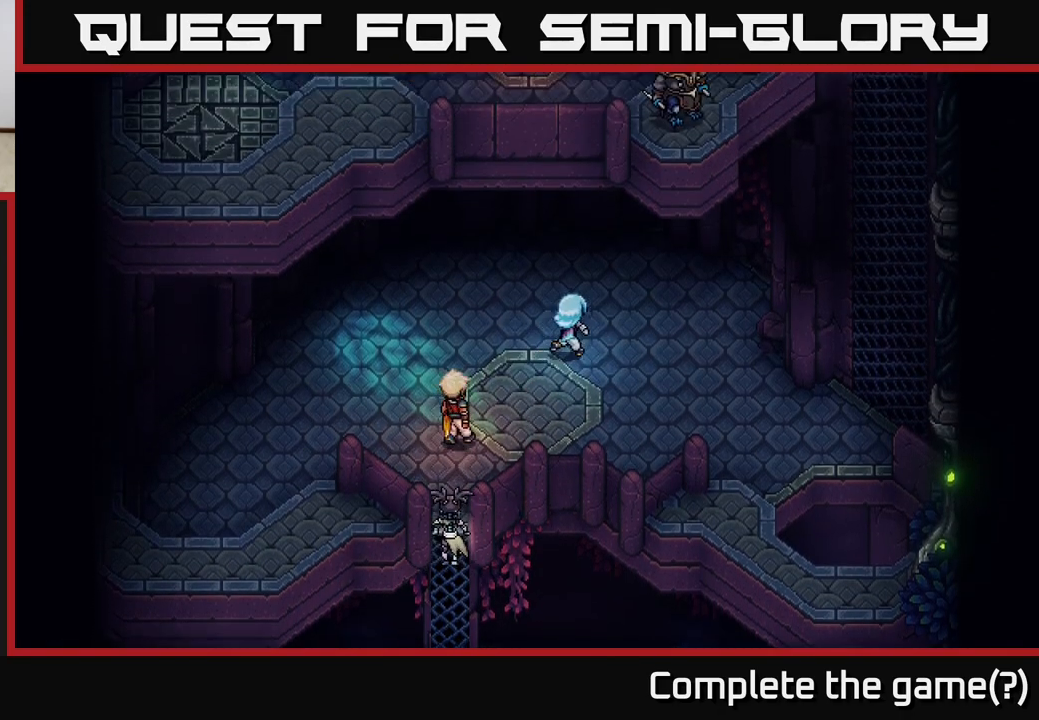
{"buttons": [], "left_stick": "up-right", "right_stick": "center", "events": [[233, "A", "down"], [350, "A", "up"]]}
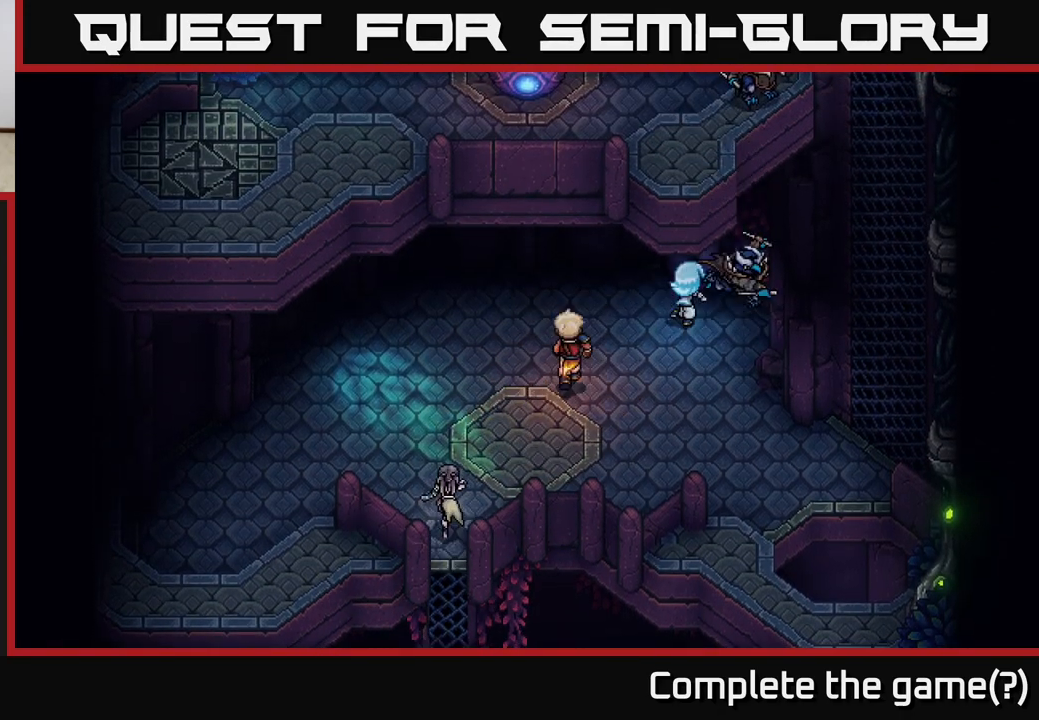
{"buttons": [], "left_stick": "left", "right_stick": "center", "events": [[133, "left_stick", "up-left"], [333, "left_stick", "left"]]}
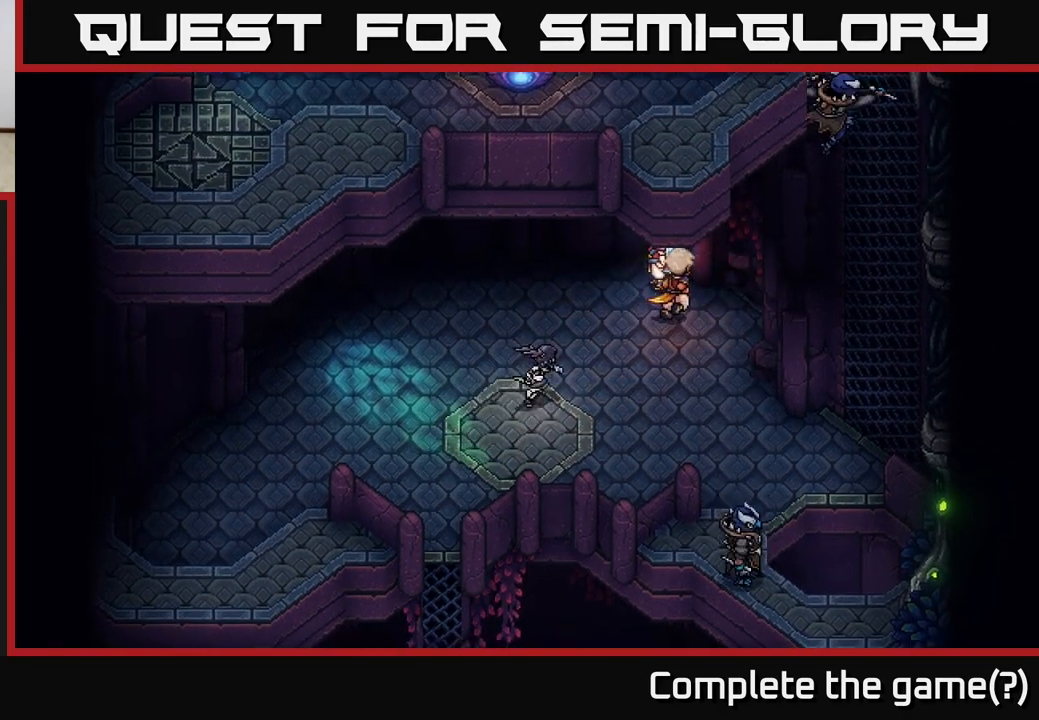
{"buttons": [], "left_stick": "center", "right_stick": "center", "events": [[283, "left_stick", "down-left"], [400, "left_stick", "center"]]}